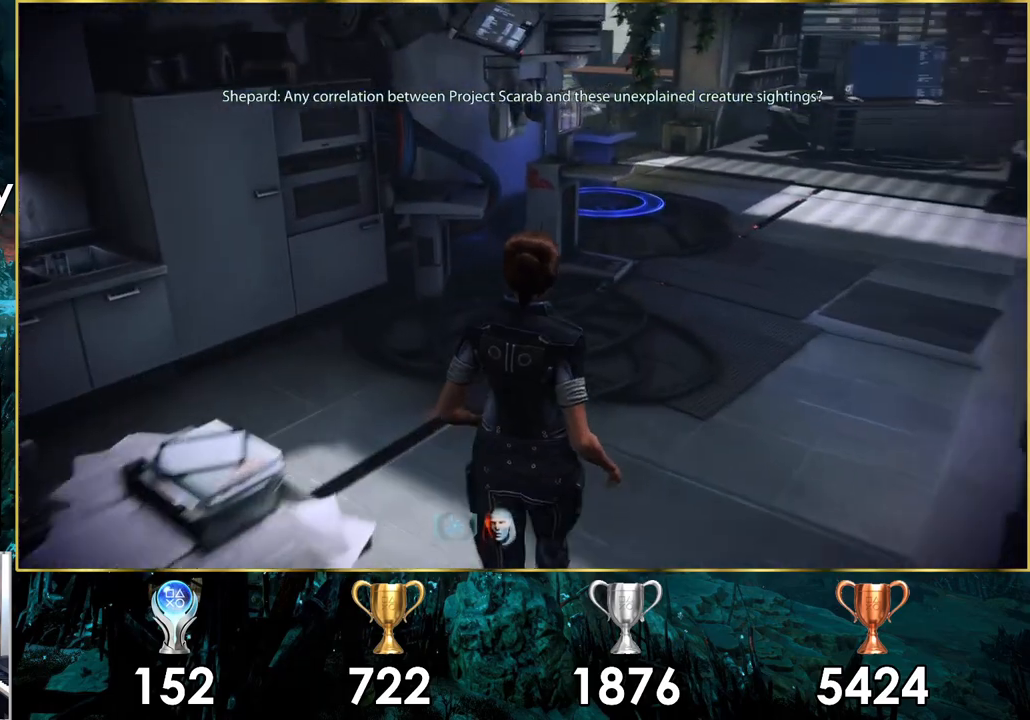
Gameplay with a controller (PlayStation layout); each line is a JSON object with the inputs held at the frame after it. "events" lists button and stick changes between this image and that frame as [ms after this image, input, new state], when the widget could be followed in between.
{"buttons": [], "left_stick": "up-right", "right_stick": "center", "events": [[117, "right_stick", "center"], [217, "left_stick", "up-right"]]}
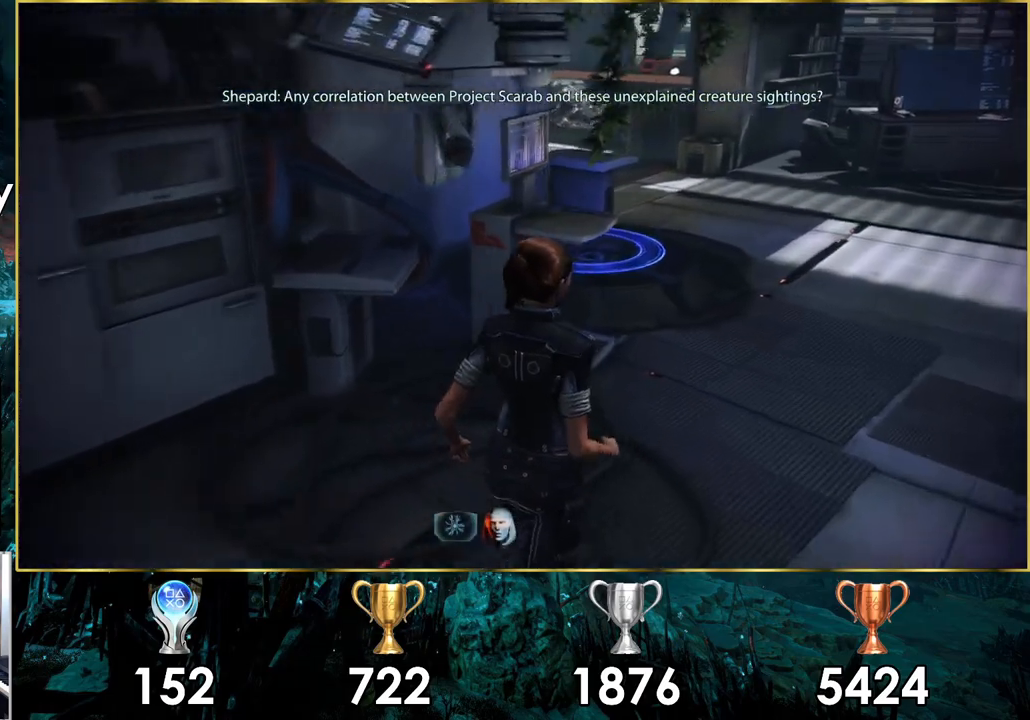
{"buttons": [], "left_stick": "up-right", "right_stick": "down-right", "events": [[33, "right_stick", "down"], [100, "right_stick", "down-right"]]}
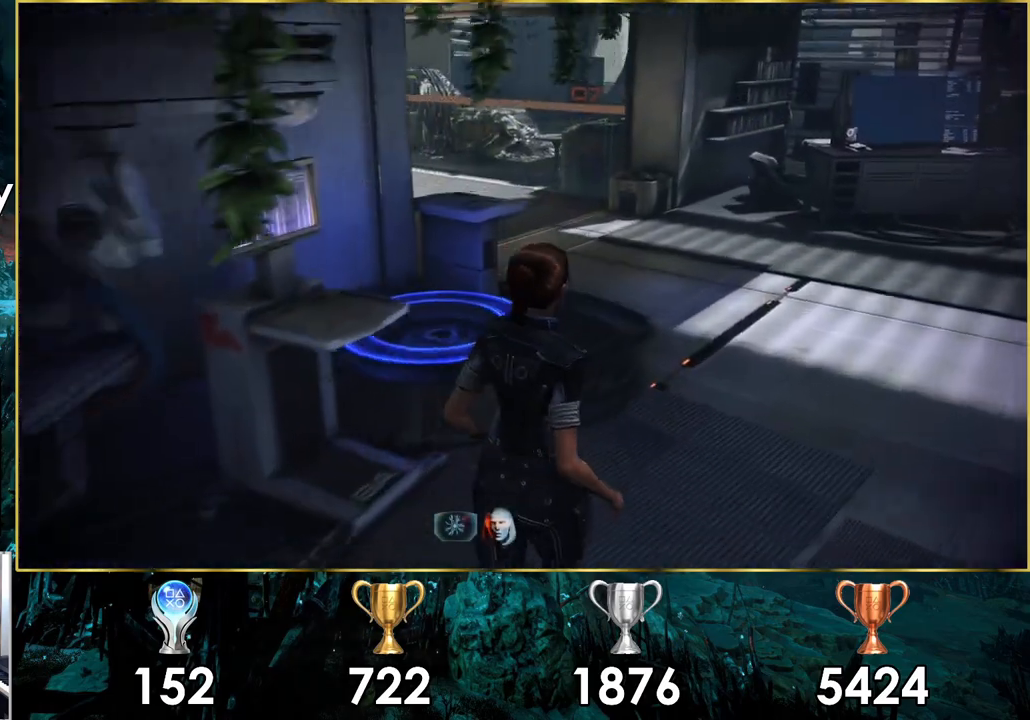
{"buttons": [], "left_stick": "up-right", "right_stick": "center", "events": [[33, "right_stick", "down"], [500, "right_stick", "center"]]}
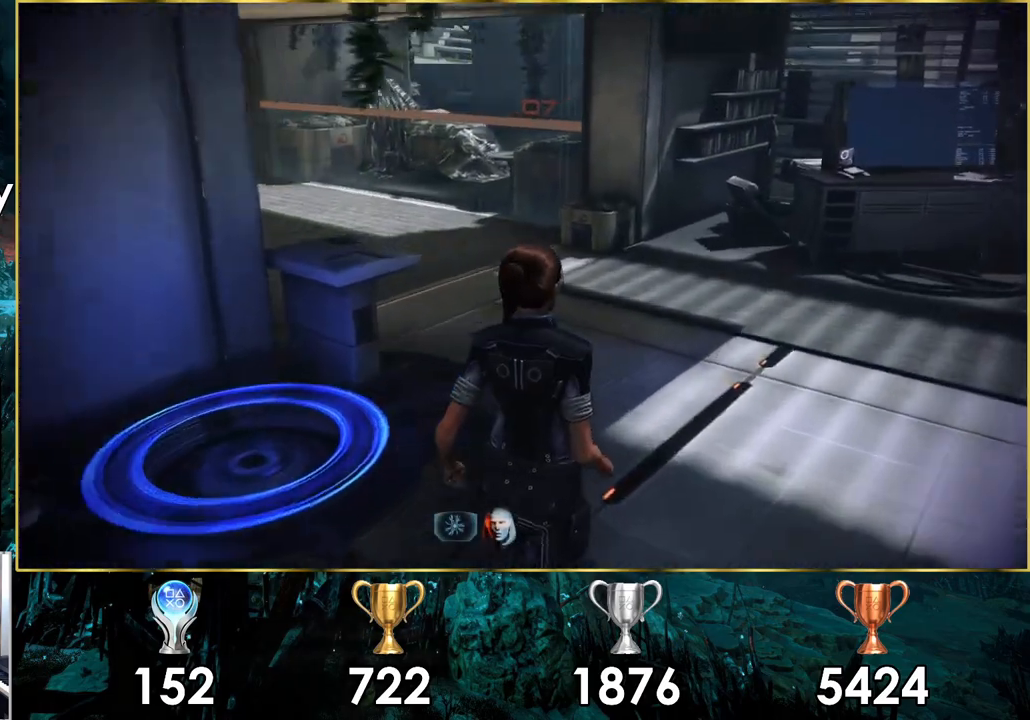
{"buttons": [], "left_stick": "up-right", "right_stick": "center", "events": []}
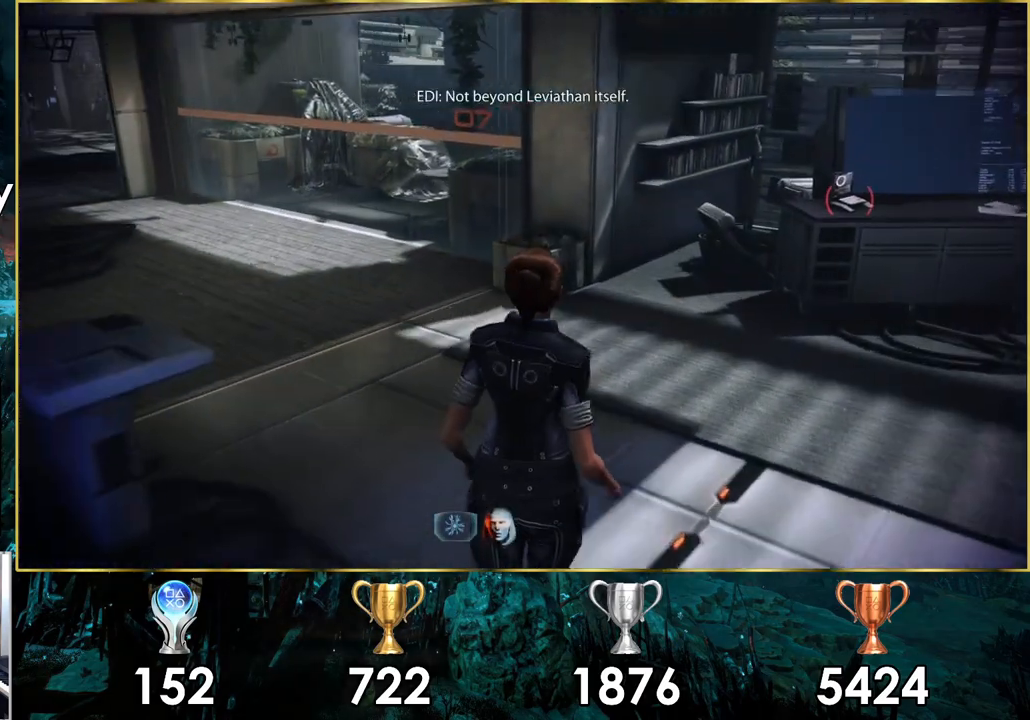
{"buttons": [], "left_stick": "up-right", "right_stick": "right", "events": [[400, "right_stick", "right"]]}
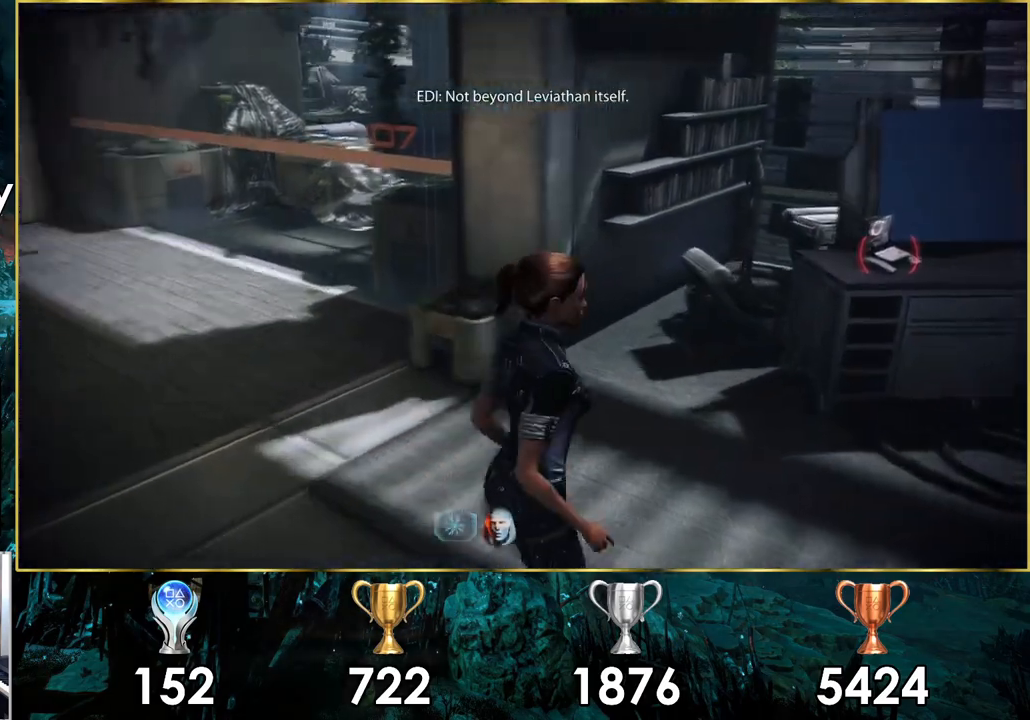
{"buttons": [], "left_stick": "up-right", "right_stick": "center", "events": [[100, "right_stick", "center"]]}
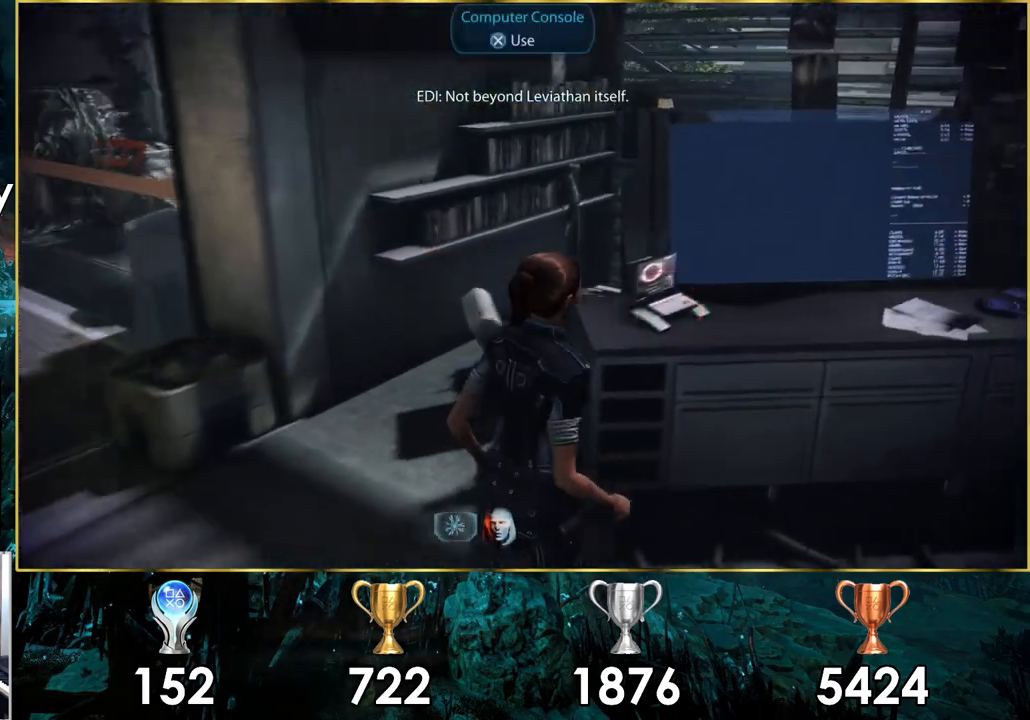
{"buttons": [], "left_stick": "center", "right_stick": "center", "events": [[33, "left_stick", "up"], [133, "left_stick", "center"], [183, "CROSS", "down"], [250, "CROSS", "up"]]}
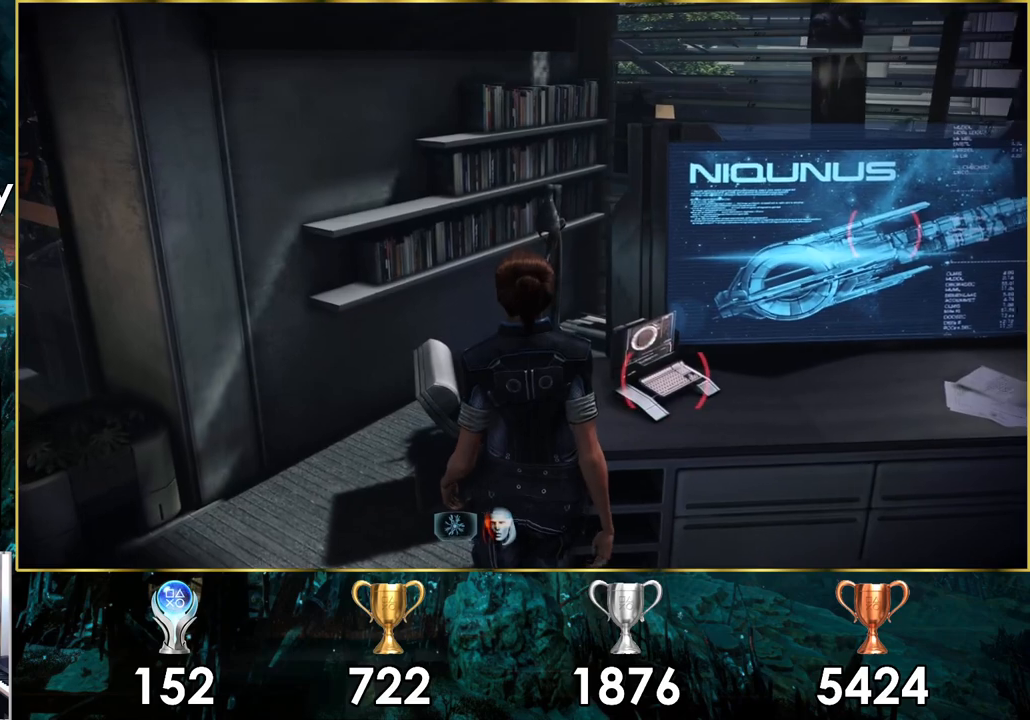
{"buttons": [], "left_stick": "down-right", "right_stick": "center", "events": [[233, "left_stick", "down-right"]]}
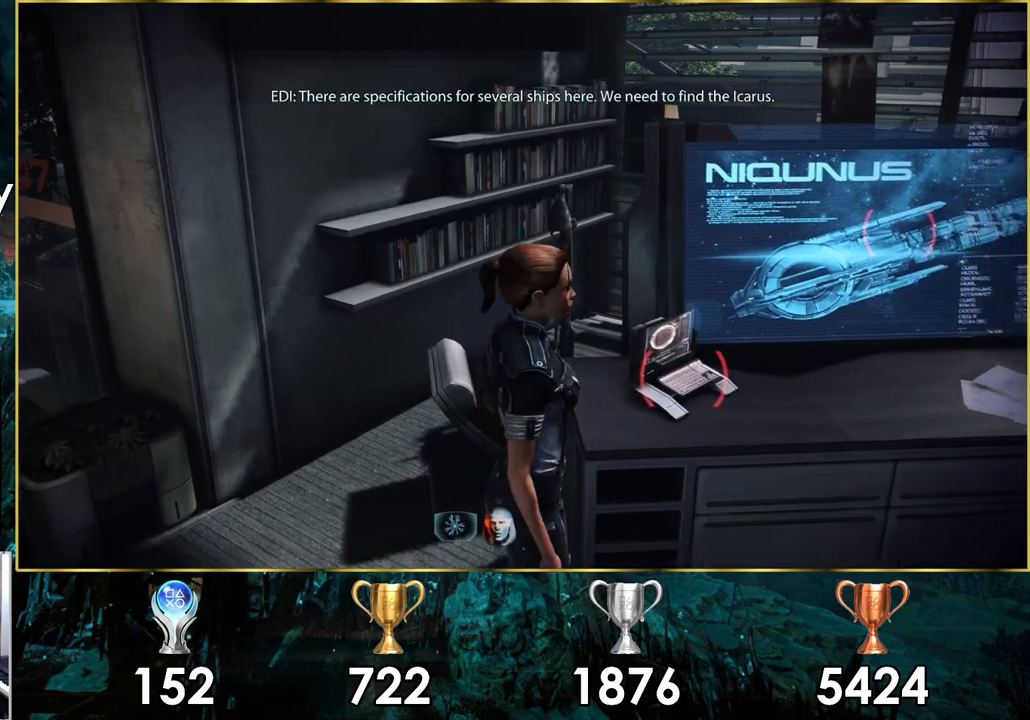
{"buttons": [], "left_stick": "up", "right_stick": "center", "events": [[183, "left_stick", "center"], [383, "left_stick", "up"]]}
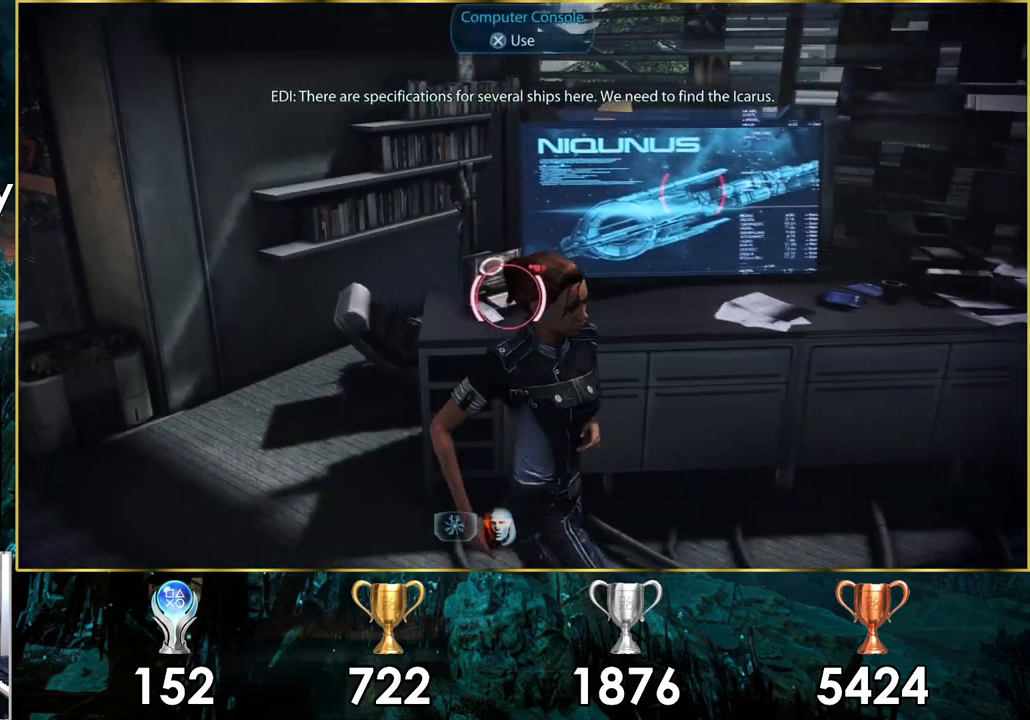
{"buttons": [], "left_stick": "up-right", "right_stick": "center", "events": [[167, "left_stick", "up-right"]]}
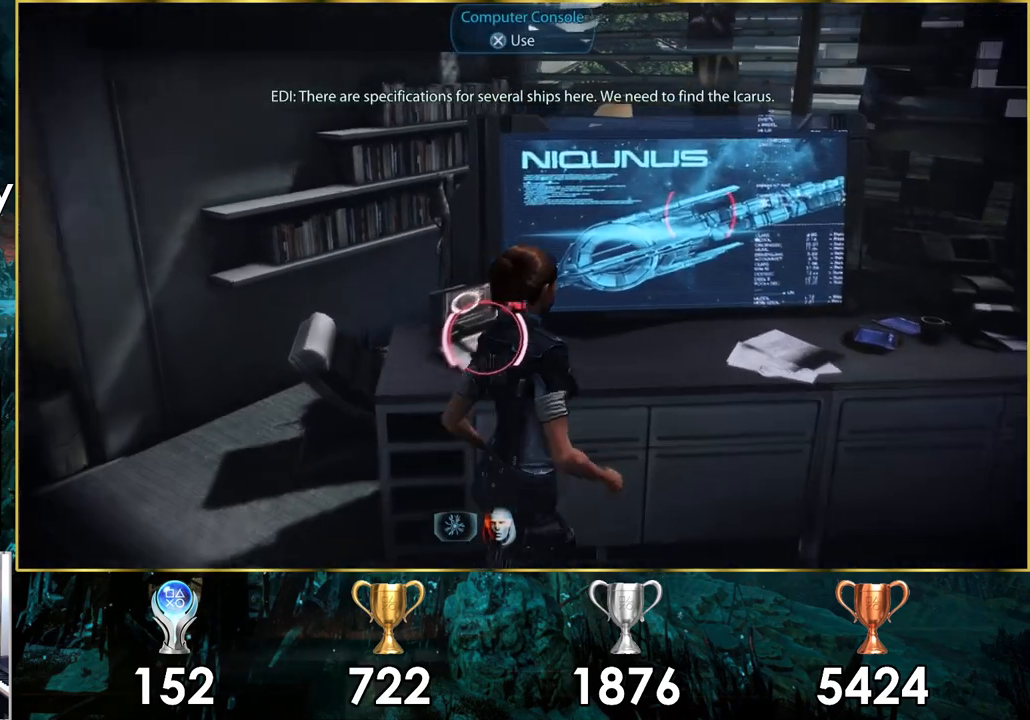
{"buttons": [], "left_stick": "up", "right_stick": "center", "events": [[200, "left_stick", "up"], [367, "CROSS", "down"], [483, "CROSS", "up"]]}
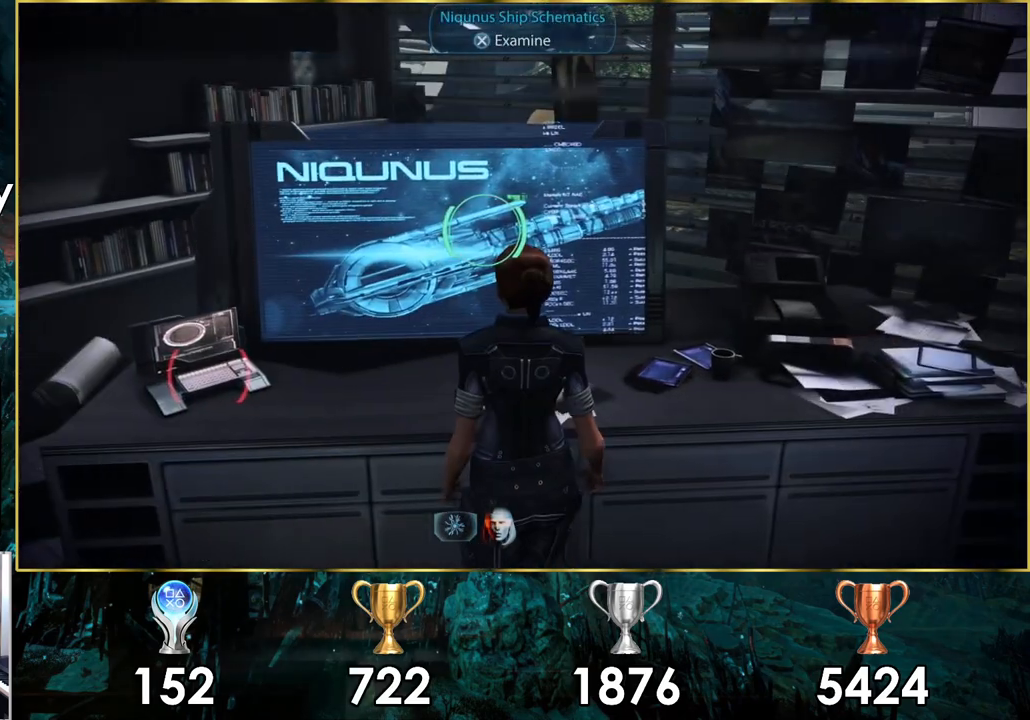
{"buttons": [], "left_stick": "center", "right_stick": "center", "events": [[150, "left_stick", "center"]]}
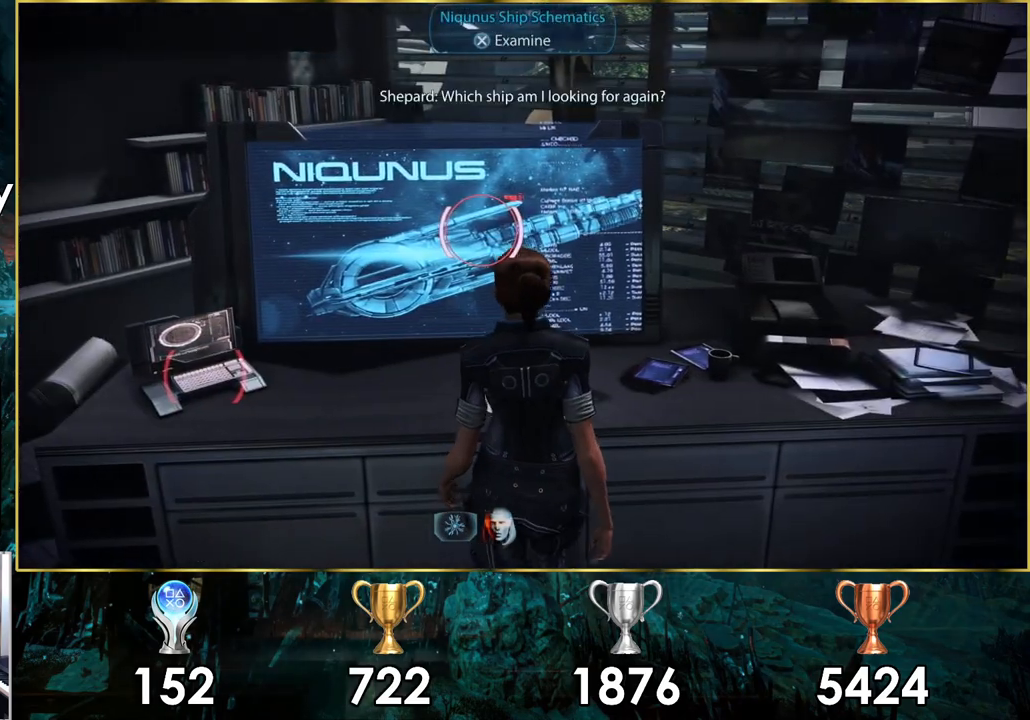
{"buttons": [], "left_stick": "center", "right_stick": "center", "events": []}
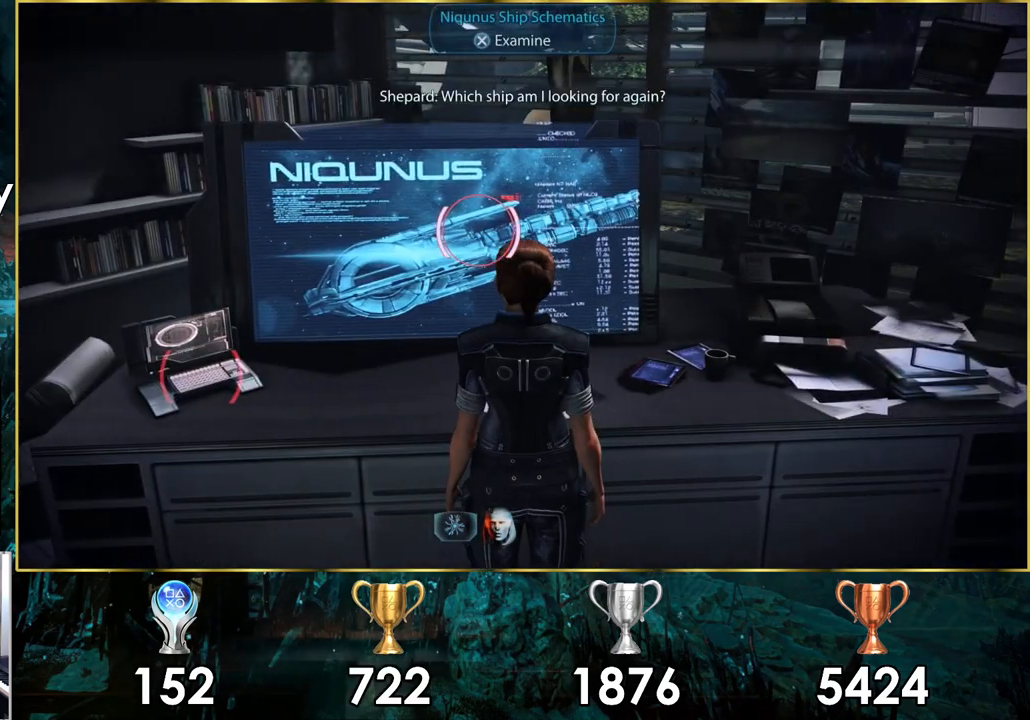
{"buttons": [], "left_stick": "center", "right_stick": "center", "events": []}
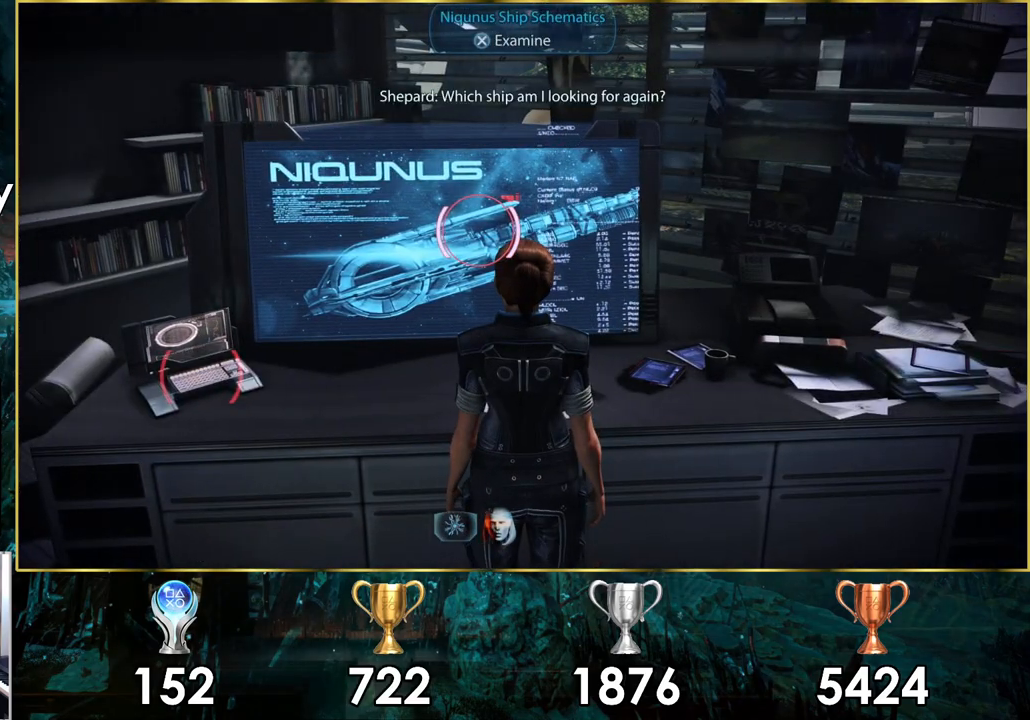
{"buttons": [], "left_stick": "up-left", "right_stick": "center", "events": [[283, "left_stick", "left"], [483, "left_stick", "up-left"]]}
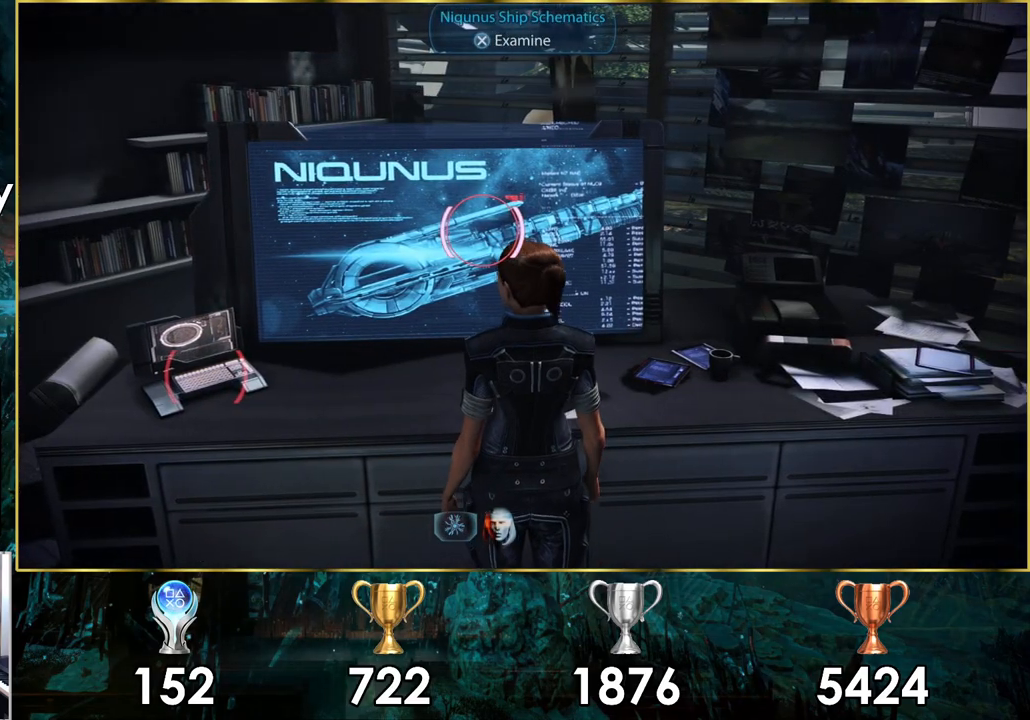
{"buttons": [], "left_stick": "center", "right_stick": "center", "events": [[233, "right_stick", "left"], [317, "left_stick", "up-right"], [417, "right_stick", "center"], [467, "left_stick", "center"]]}
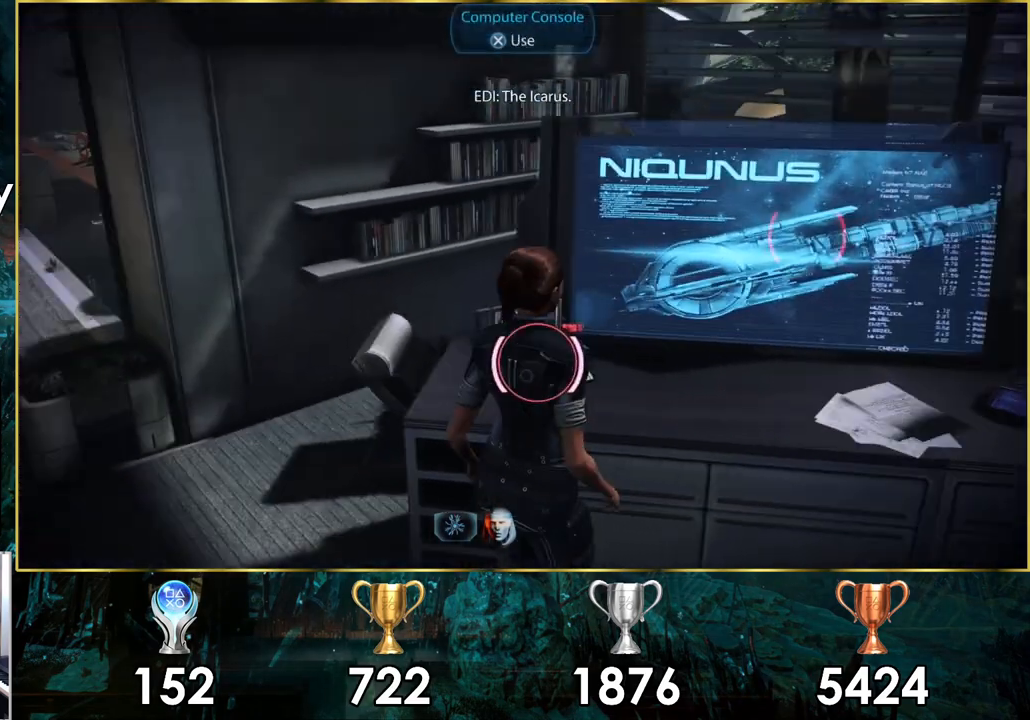
{"buttons": [], "left_stick": "center", "right_stick": "center", "events": [[183, "CROSS", "down"], [267, "CROSS", "up"]]}
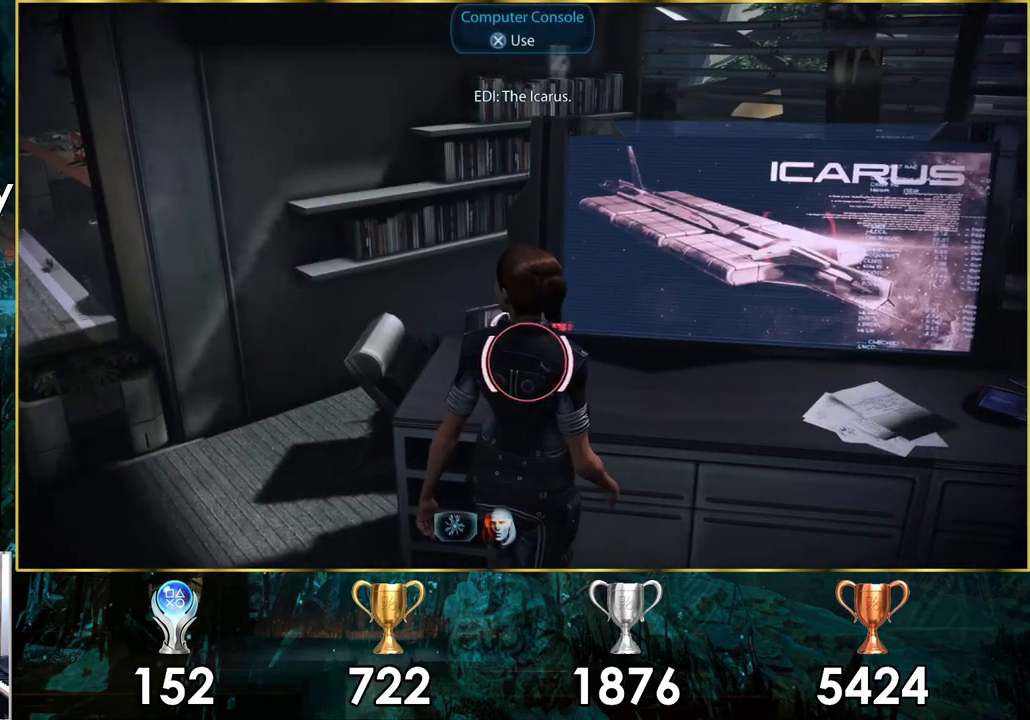
{"buttons": [], "left_stick": "right", "right_stick": "center", "events": [[433, "left_stick", "right"]]}
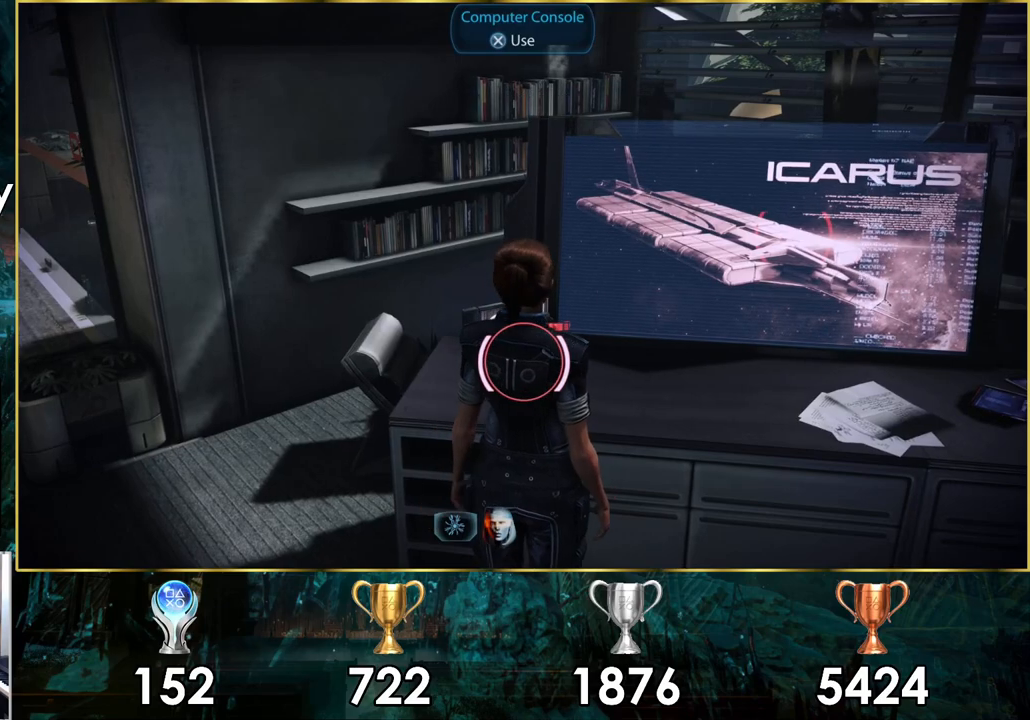
{"buttons": [], "left_stick": "up", "right_stick": "center", "events": [[233, "left_stick", "up-right"], [367, "left_stick", "up"]]}
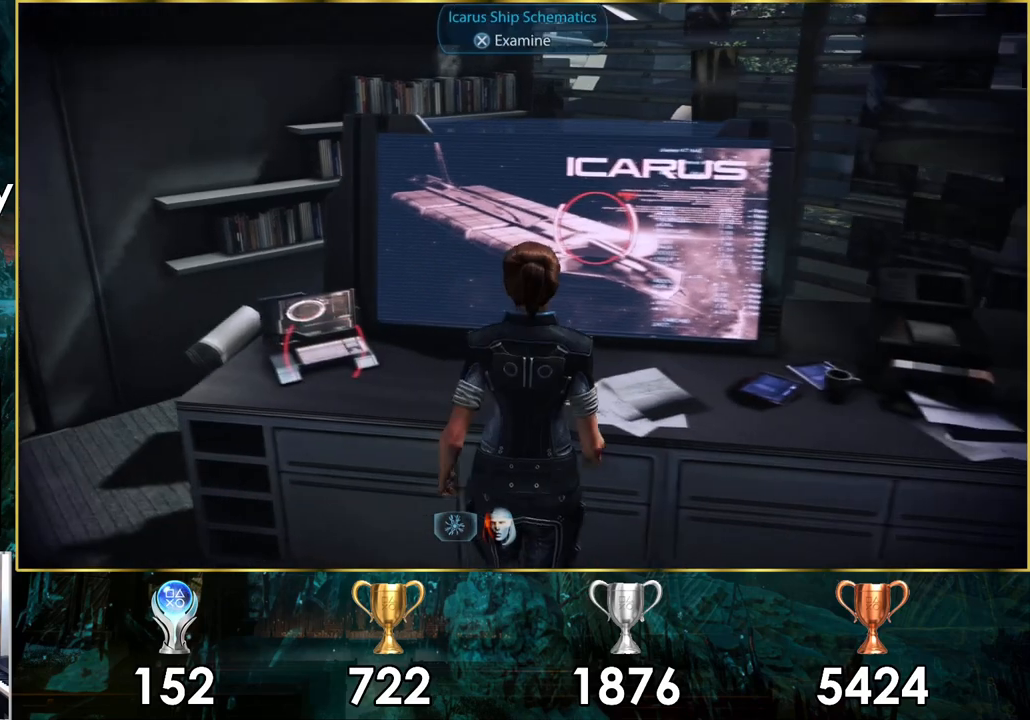
{"buttons": [], "left_stick": "center", "right_stick": "center", "events": [[33, "CROSS", "down"], [133, "CROSS", "up"], [283, "left_stick", "center"]]}
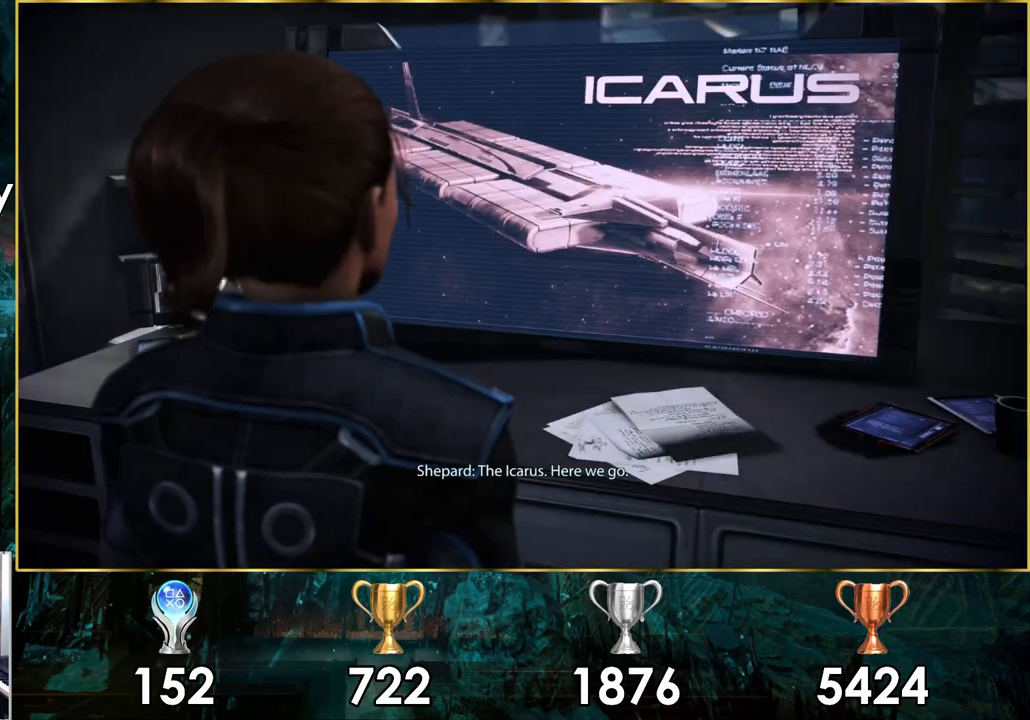
{"buttons": [], "left_stick": "center", "right_stick": "center", "events": []}
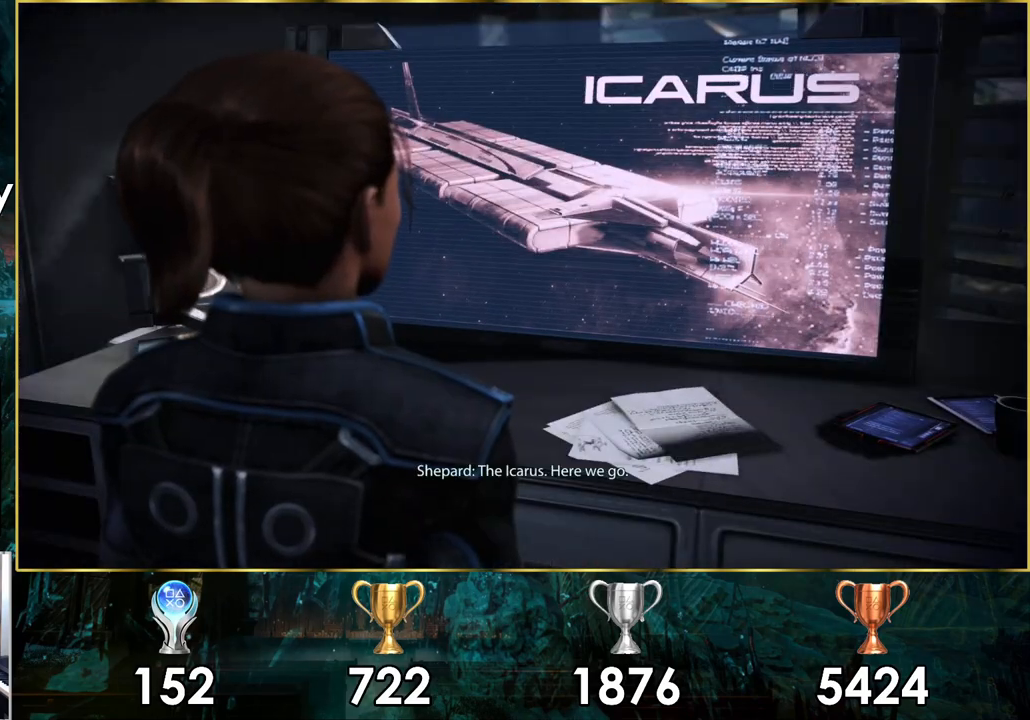
{"buttons": [], "left_stick": "center", "right_stick": "center", "events": [[50, "SQUARE", "down"], [167, "SQUARE", "up"]]}
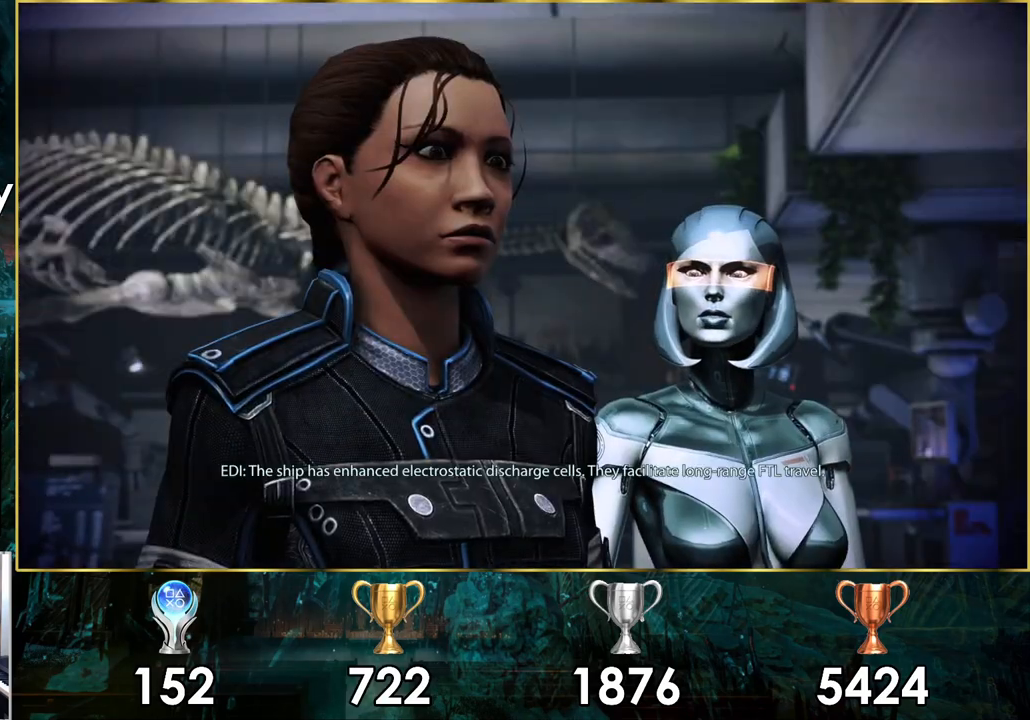
{"buttons": [], "left_stick": "center", "right_stick": "center", "events": []}
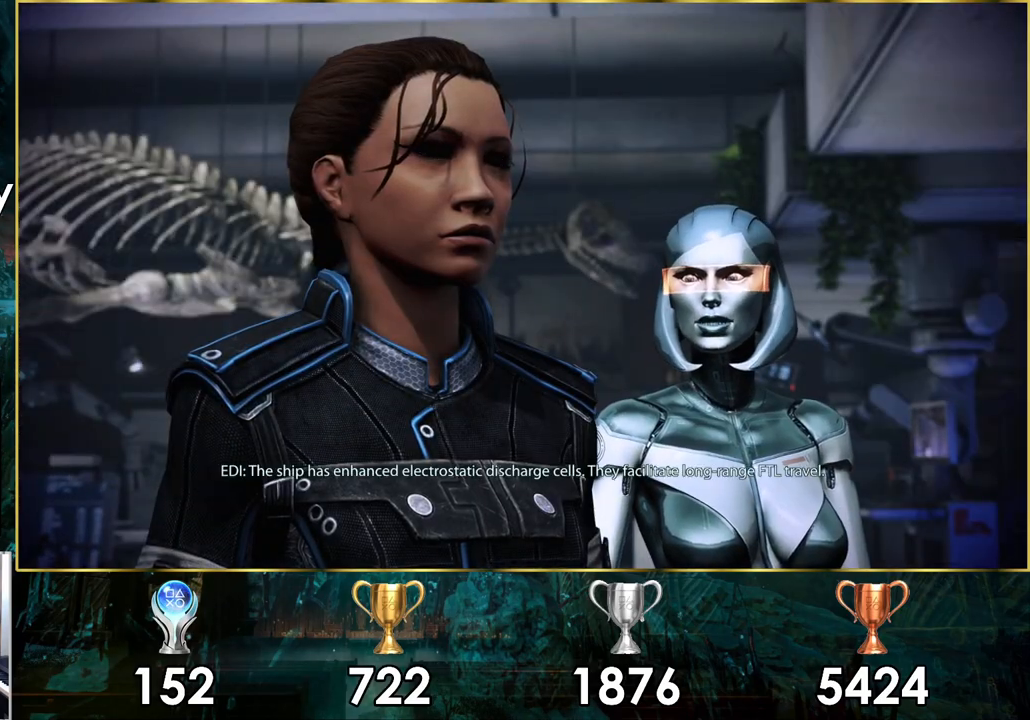
{"buttons": [], "left_stick": "center", "right_stick": "center", "events": []}
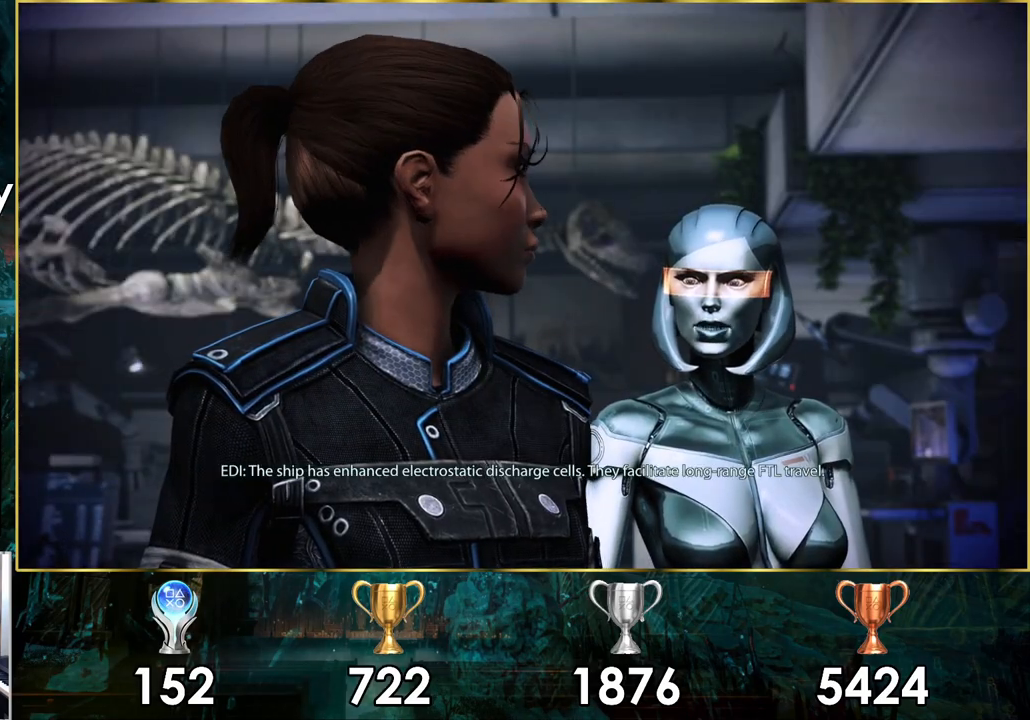
{"buttons": [], "left_stick": "center", "right_stick": "center", "events": []}
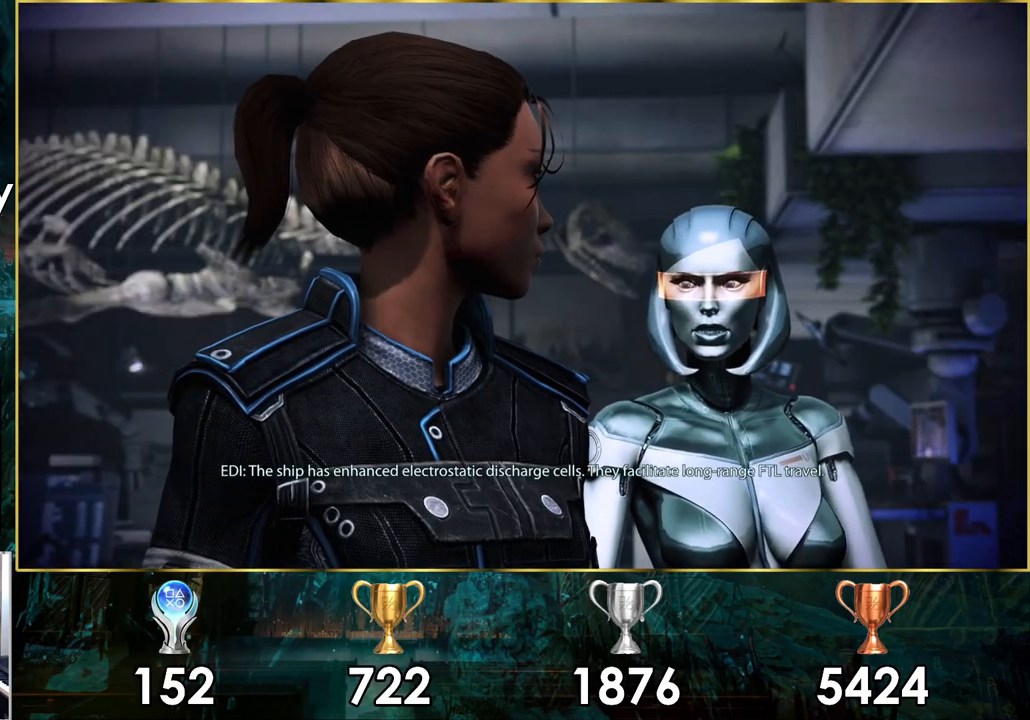
{"buttons": [], "left_stick": "center", "right_stick": "center", "events": []}
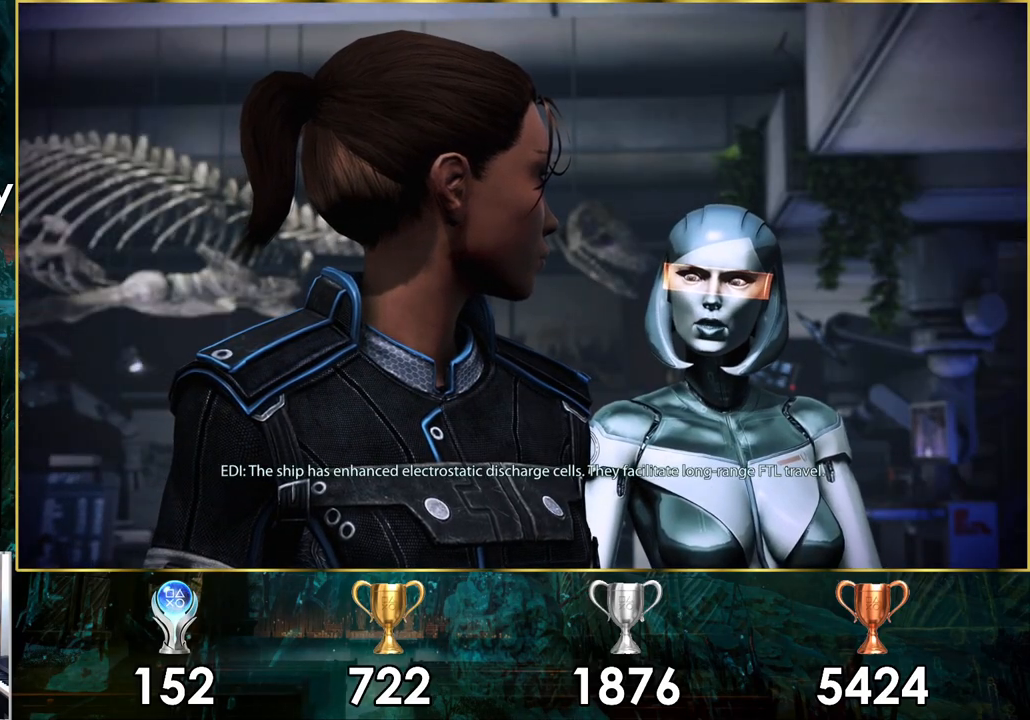
{"buttons": [], "left_stick": "center", "right_stick": "center", "events": [[300, "SQUARE", "down"], [417, "SQUARE", "up"]]}
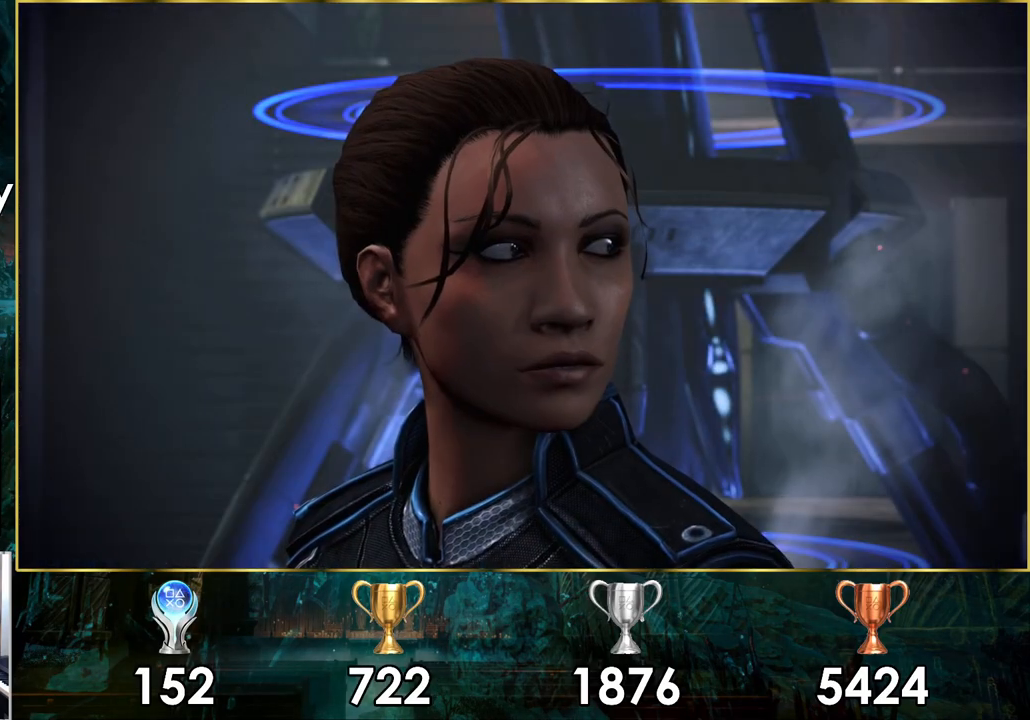
{"buttons": [], "left_stick": "center", "right_stick": "center", "events": []}